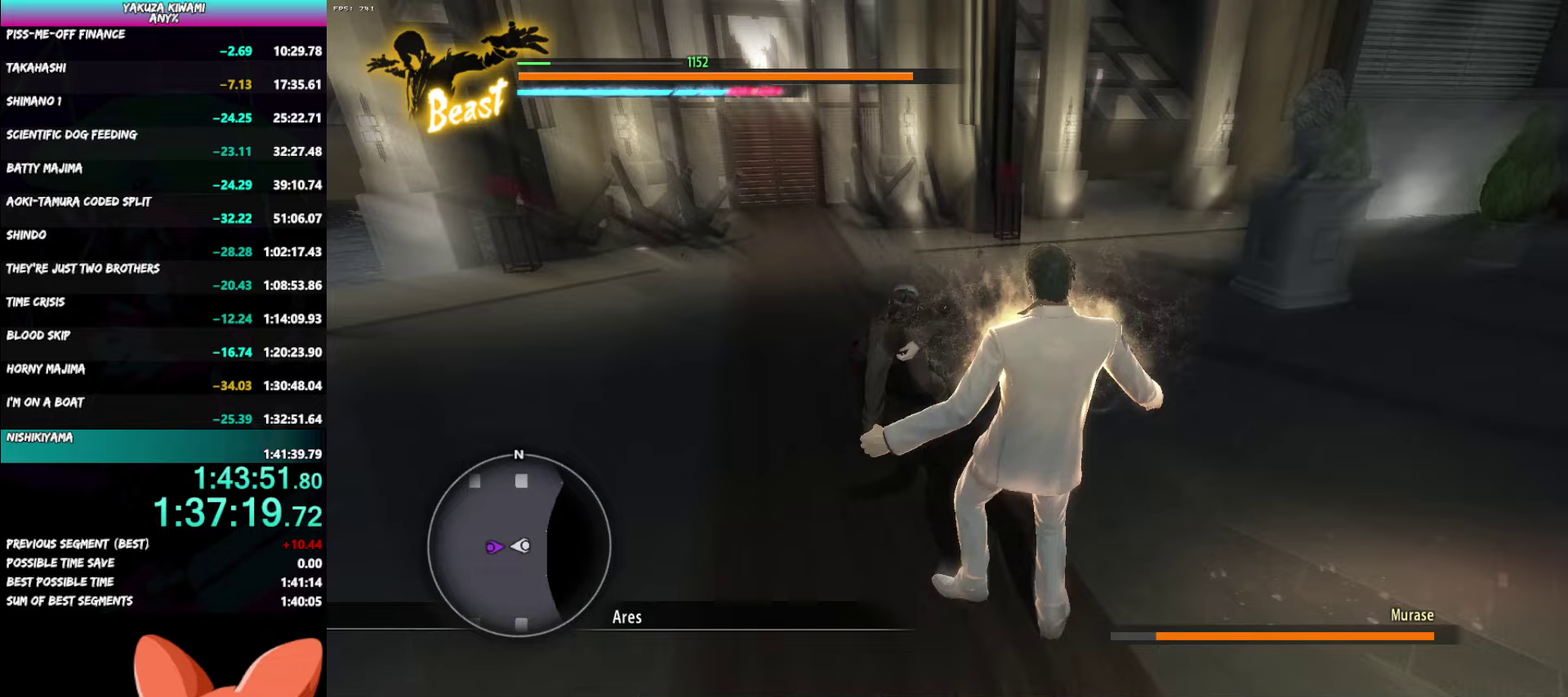
Gameplay with a controller (Xbox layout); each line is a JSON object with the inputs held at the frame after it. "events" lists button and stick changes between this image and that frame as [ms after this image, input, new state], when the widget could be followed in between. Not read: DPAD_LEFT.
{"buttons": [], "left_stick": "up", "right_stick": "center"}
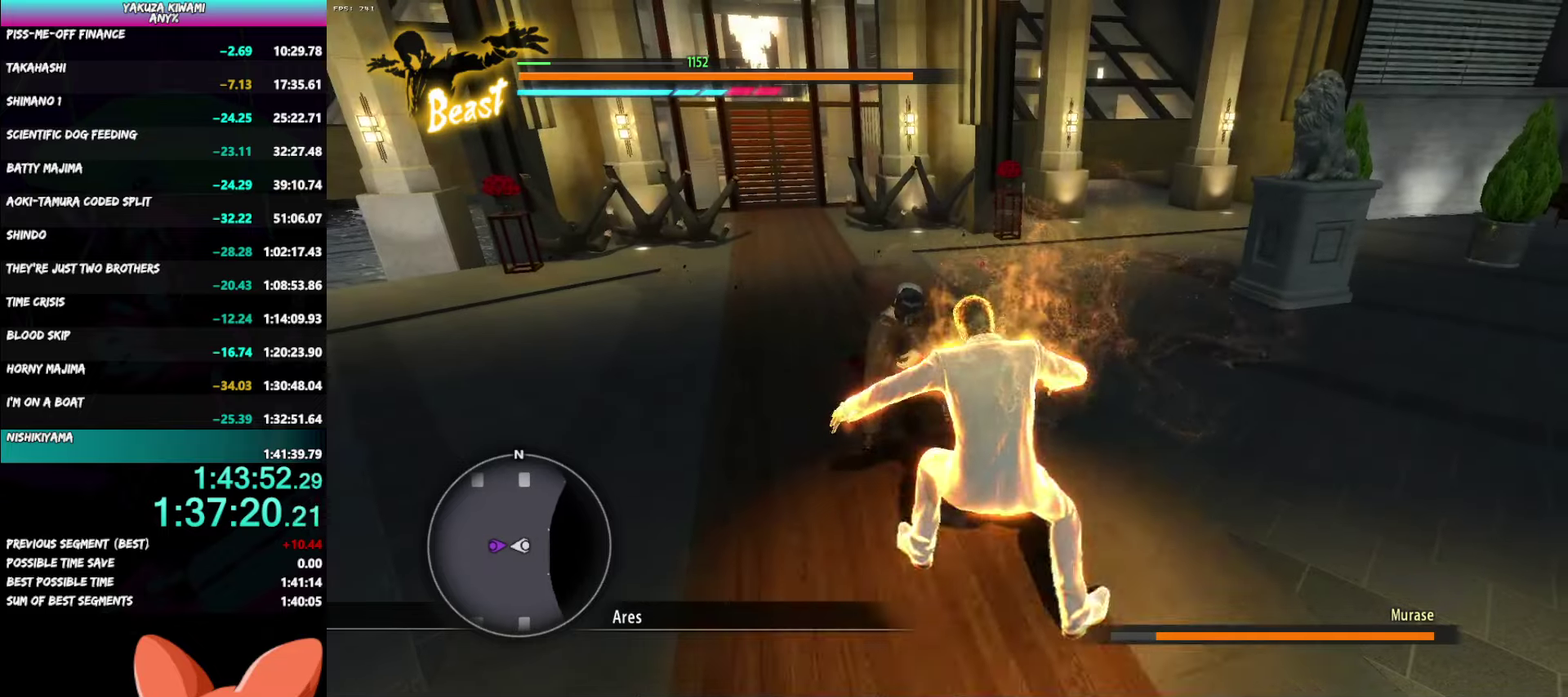
{"buttons": [], "left_stick": "up", "right_stick": "center", "events": [[17, "B", "down"], [83, "B", "up"], [167, "B", "down"], [233, "B", "up"], [300, "B", "down"], [383, "B", "up"], [433, "B", "down"], [500, "B", "up"]]}
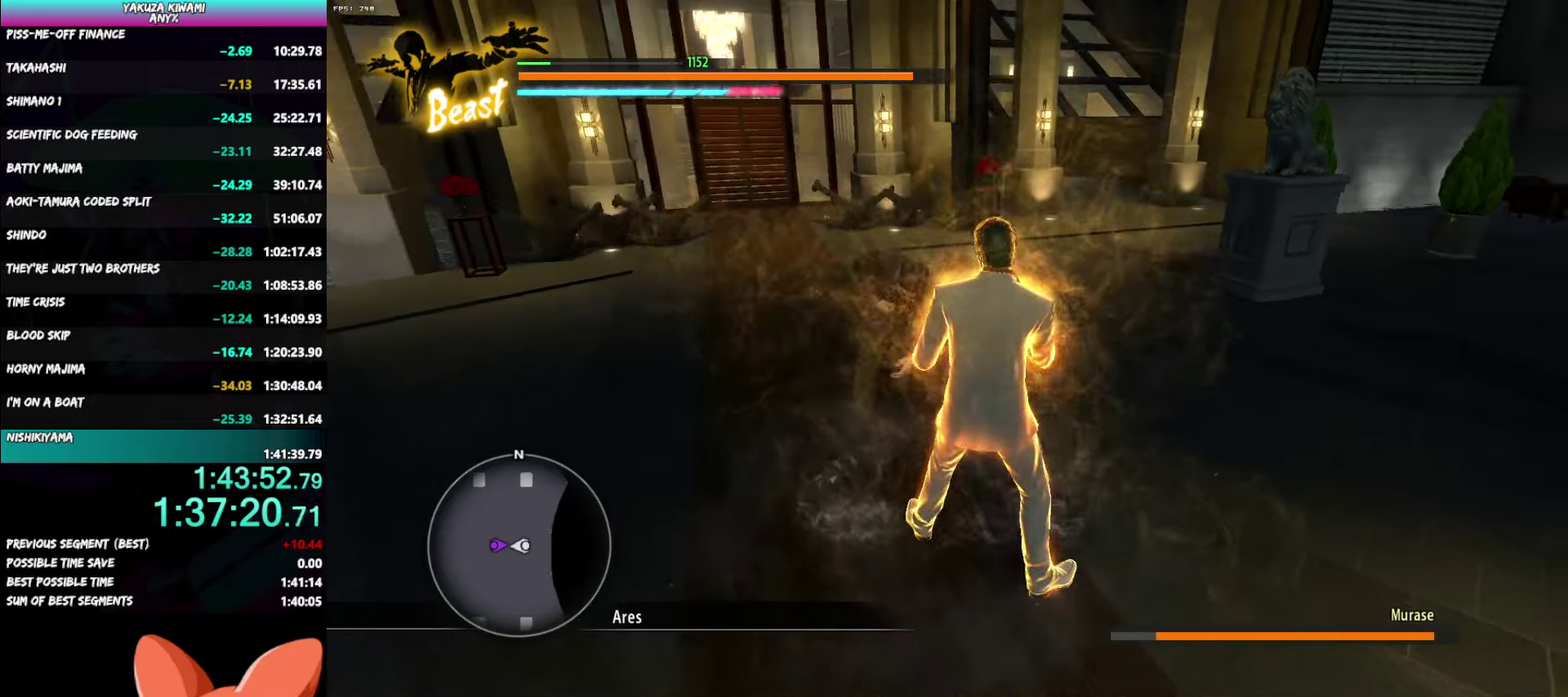
{"buttons": [], "left_stick": "up-right", "right_stick": "center", "events": [[50, "B", "down"], [167, "B", "up"], [217, "left_stick", "up-right"]]}
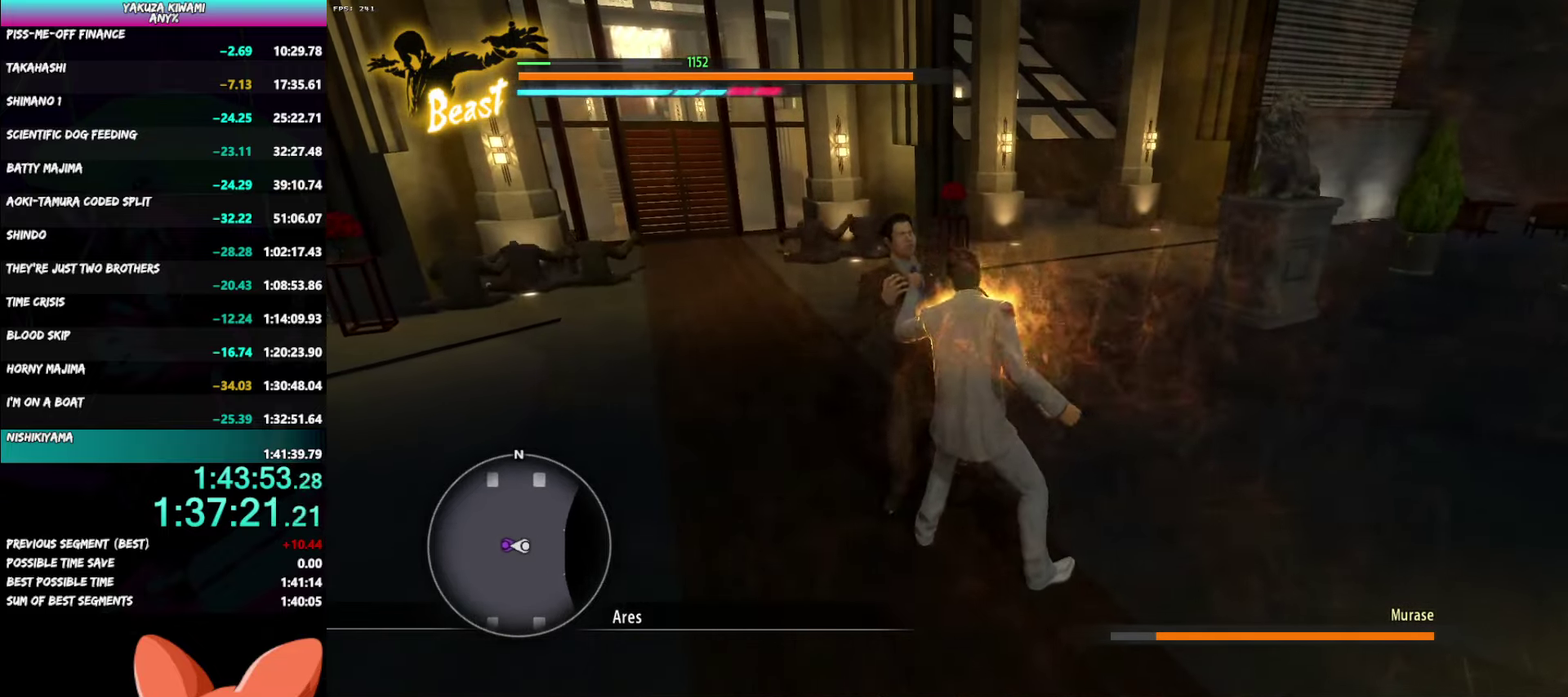
{"buttons": ["B"], "left_stick": "up-right", "right_stick": "center", "events": [[367, "B", "down"]]}
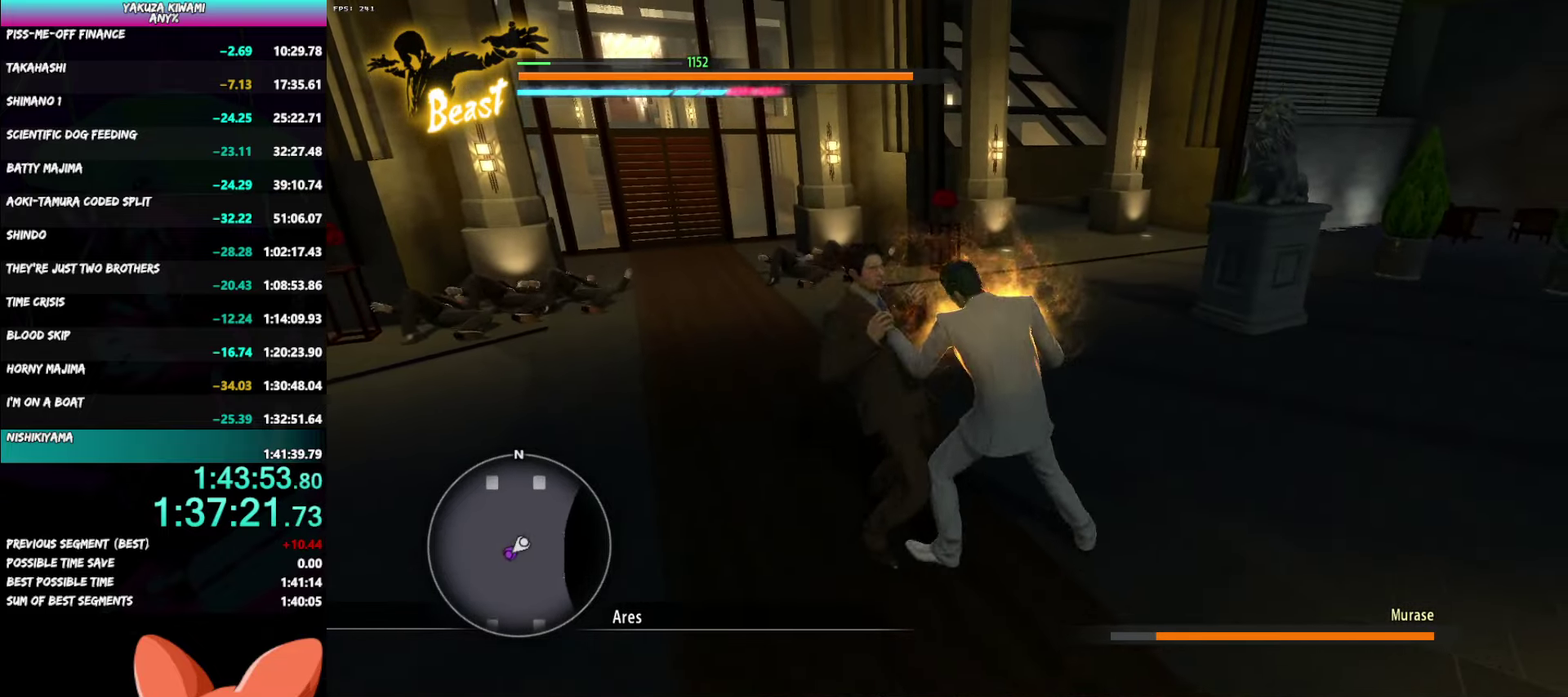
{"buttons": ["B"], "left_stick": "up-right", "right_stick": "center", "events": []}
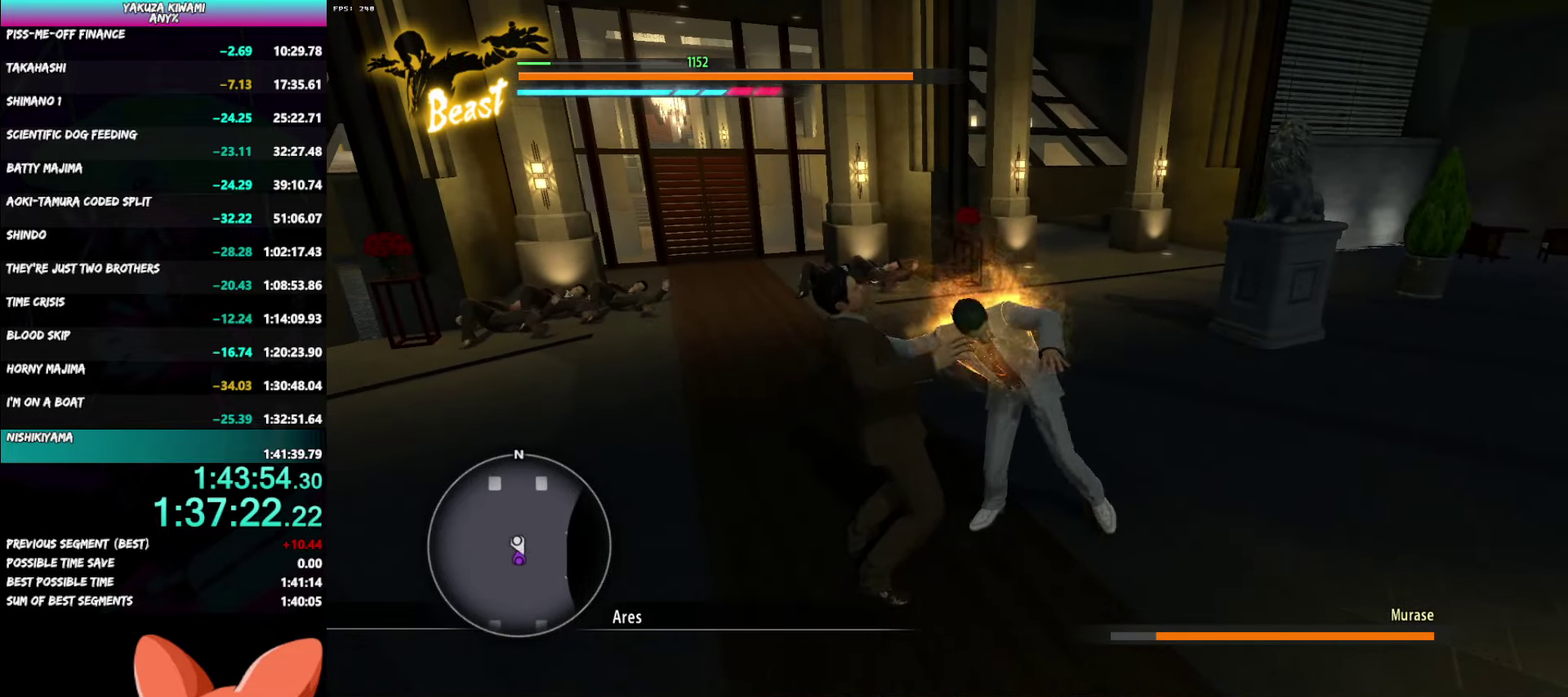
{"buttons": [], "left_stick": "up-right", "right_stick": "center", "events": [[317, "B", "up"]]}
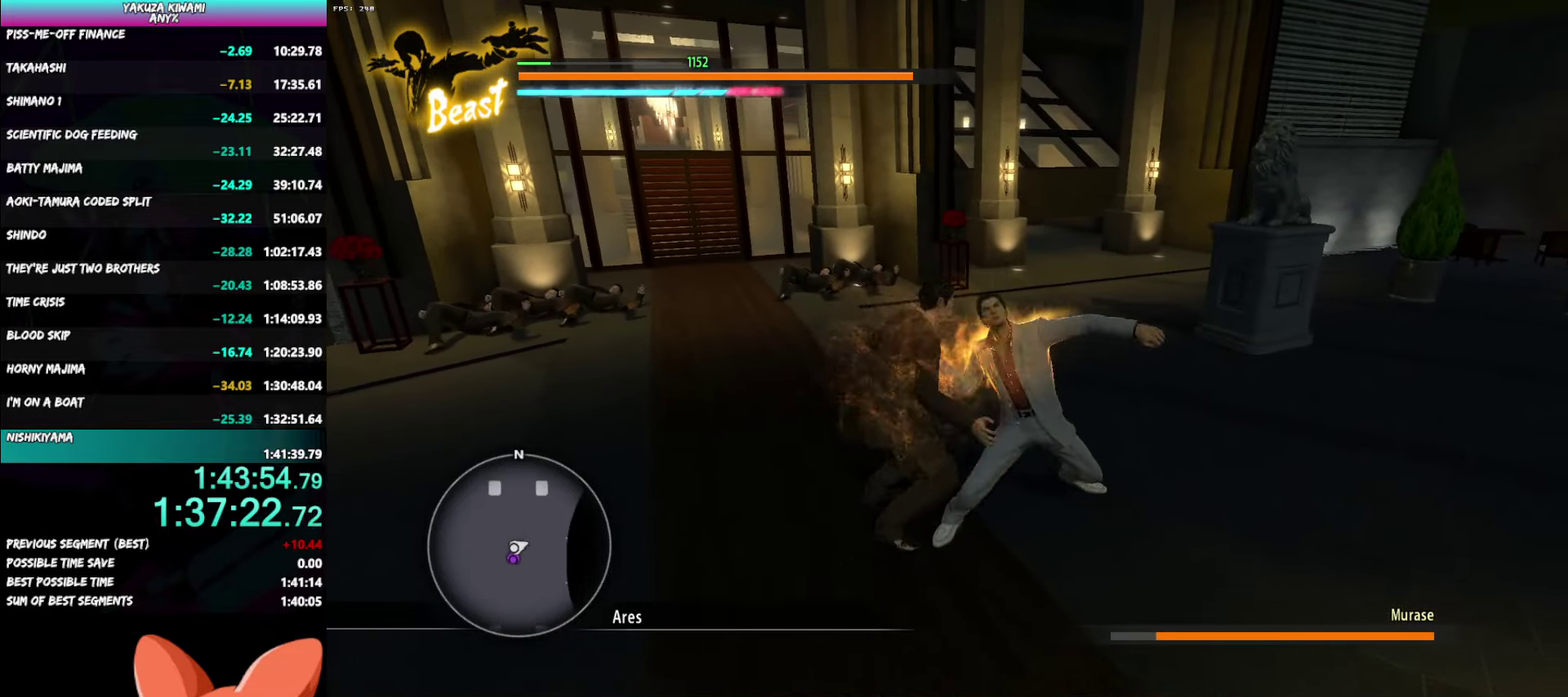
{"buttons": [], "left_stick": "center", "right_stick": "center", "events": [[450, "left_stick", "center"]]}
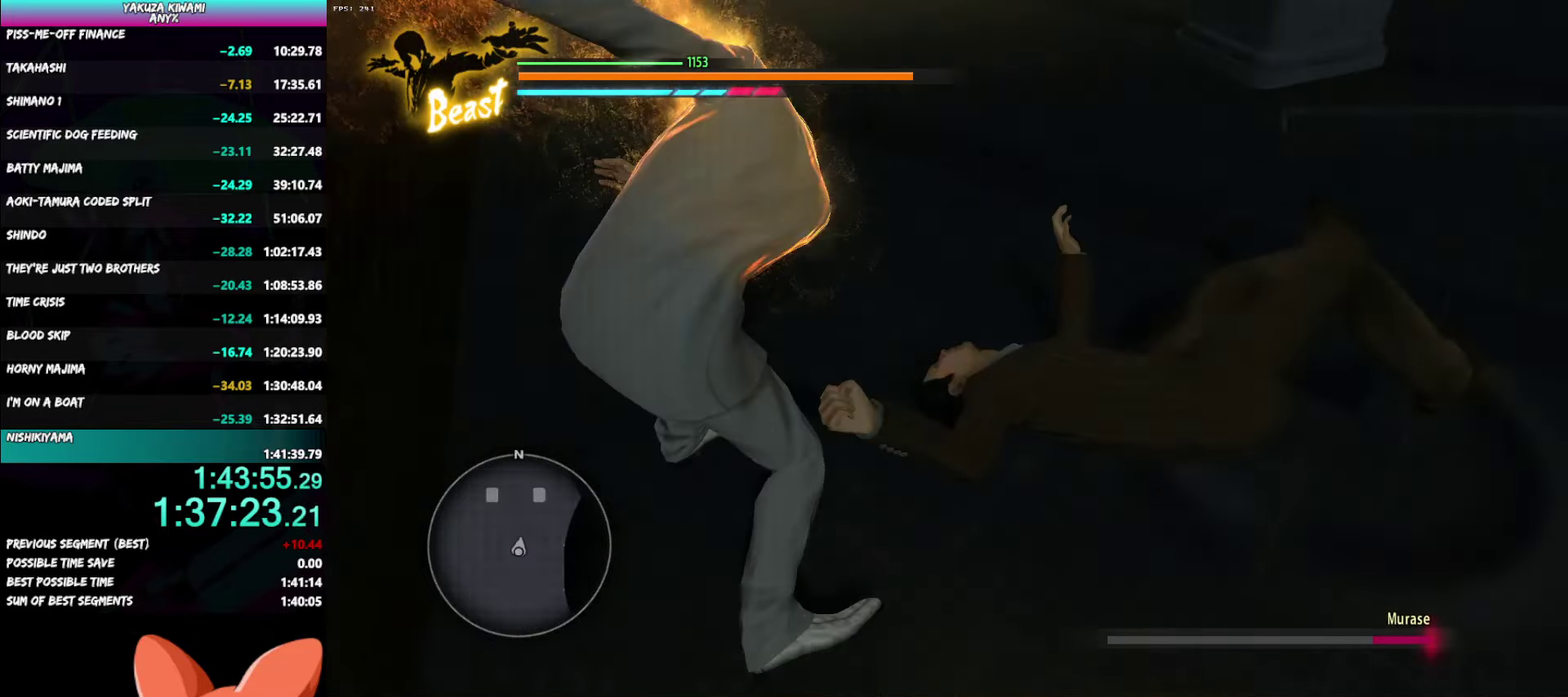
{"buttons": [], "left_stick": "center", "right_stick": "center", "events": []}
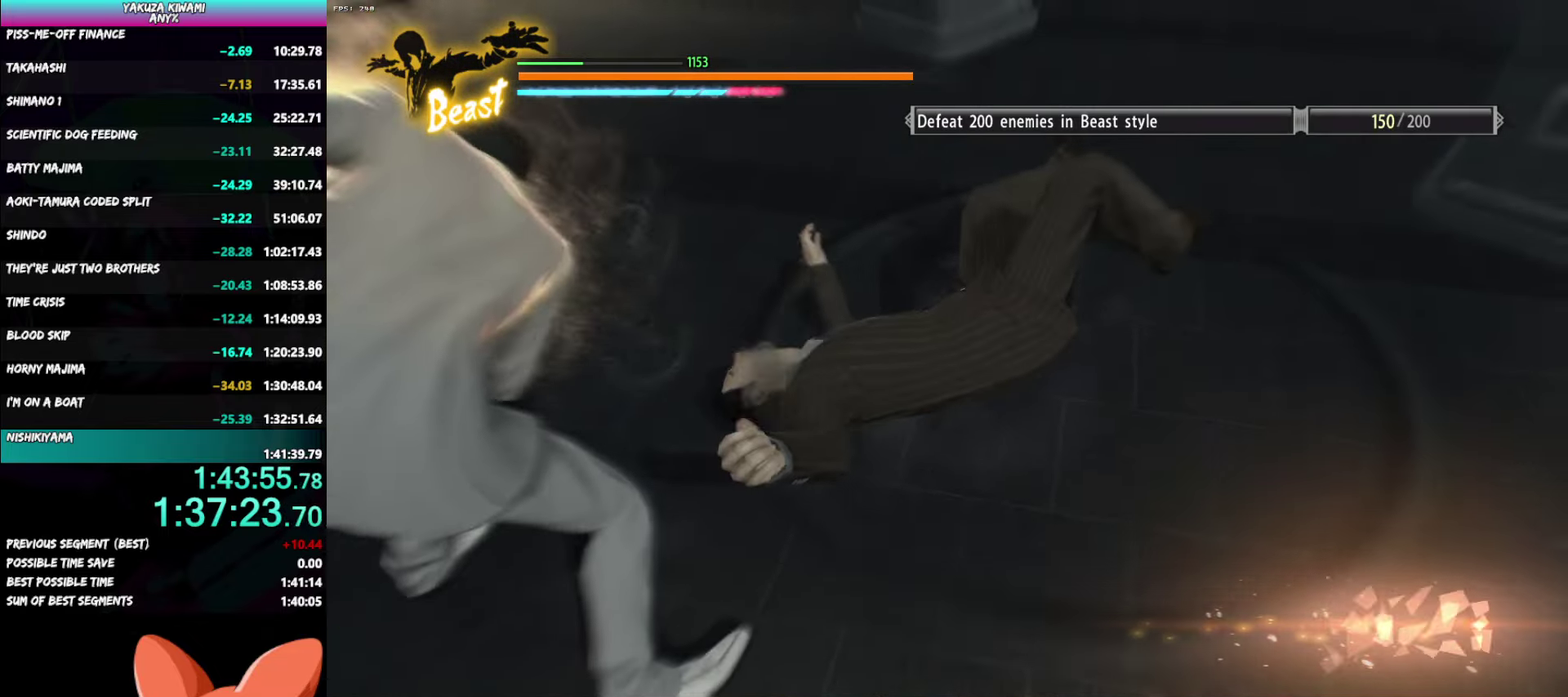
{"buttons": [], "left_stick": "center", "right_stick": "center", "events": []}
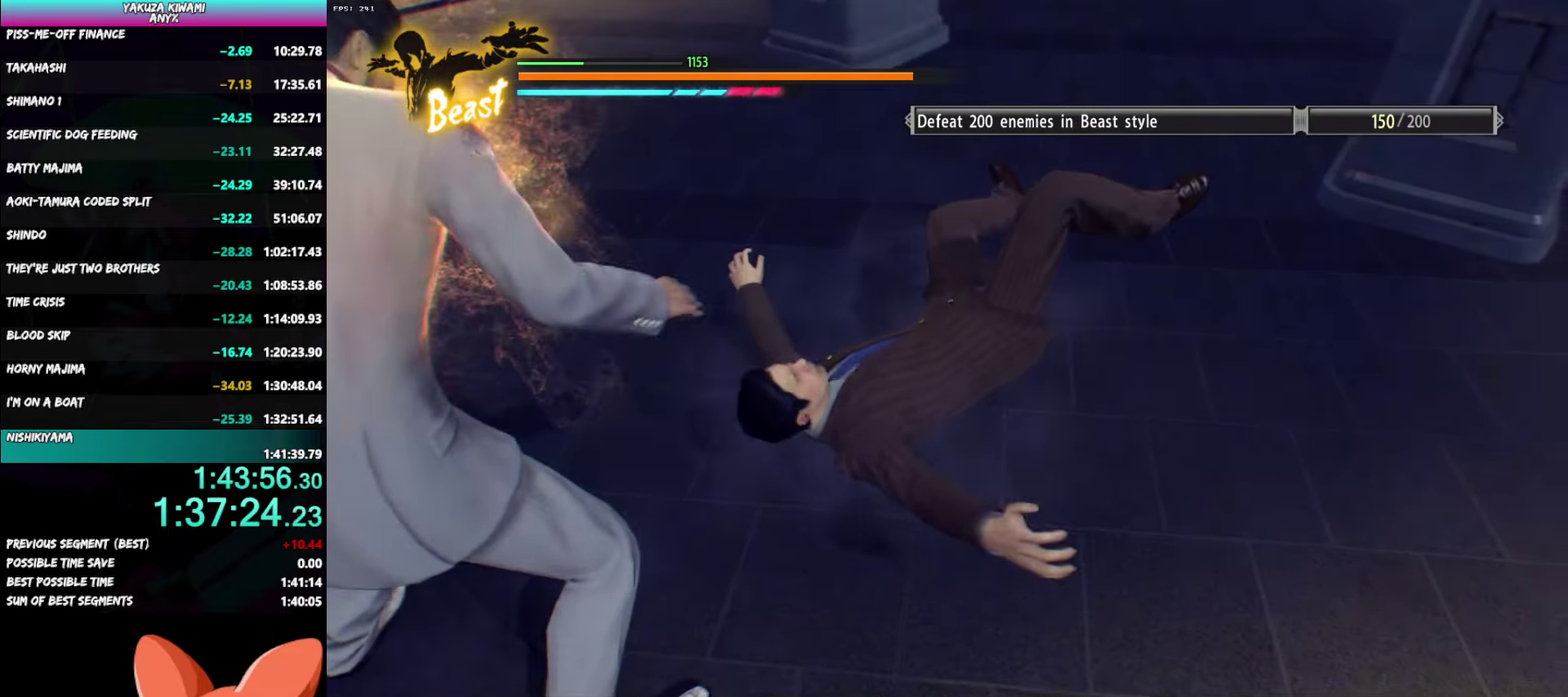
{"buttons": [], "left_stick": "center", "right_stick": "center", "events": []}
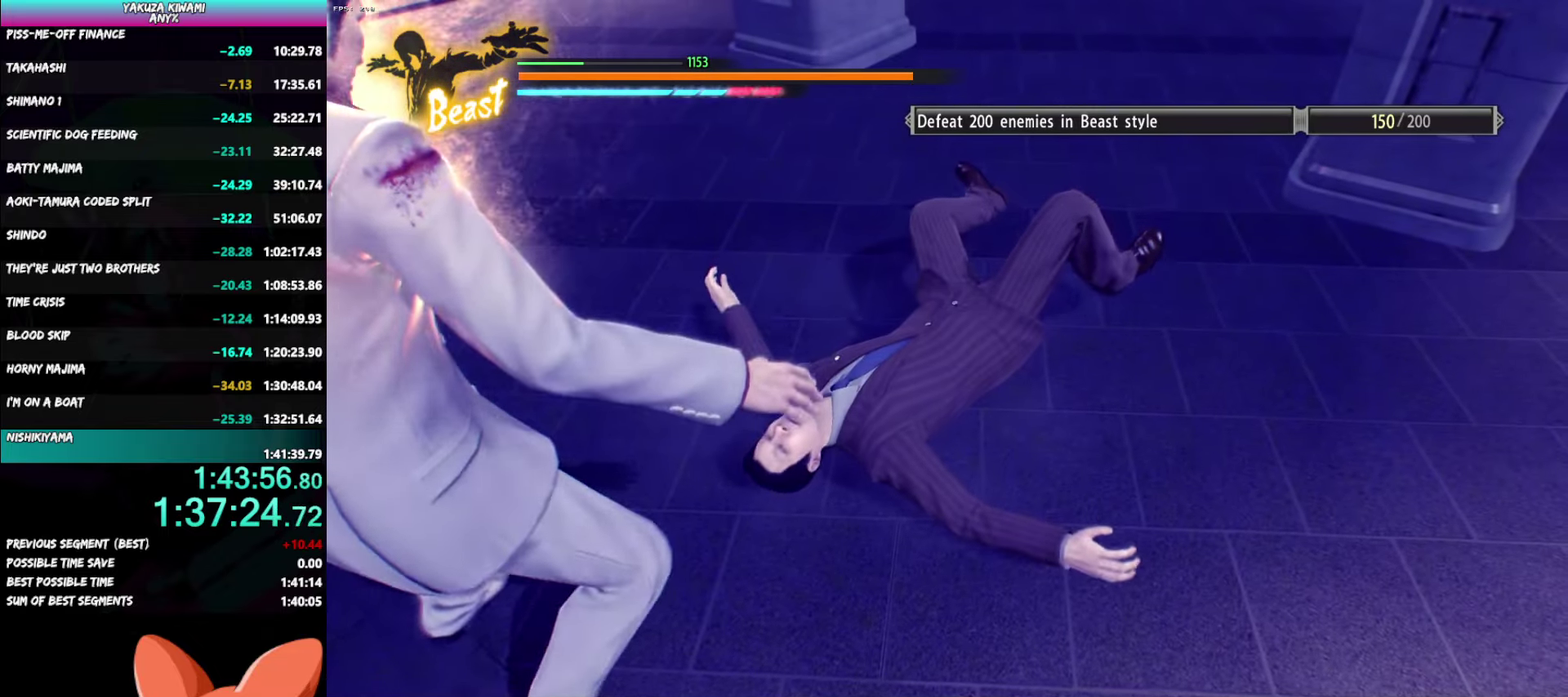
{"buttons": [], "left_stick": "center", "right_stick": "center", "events": []}
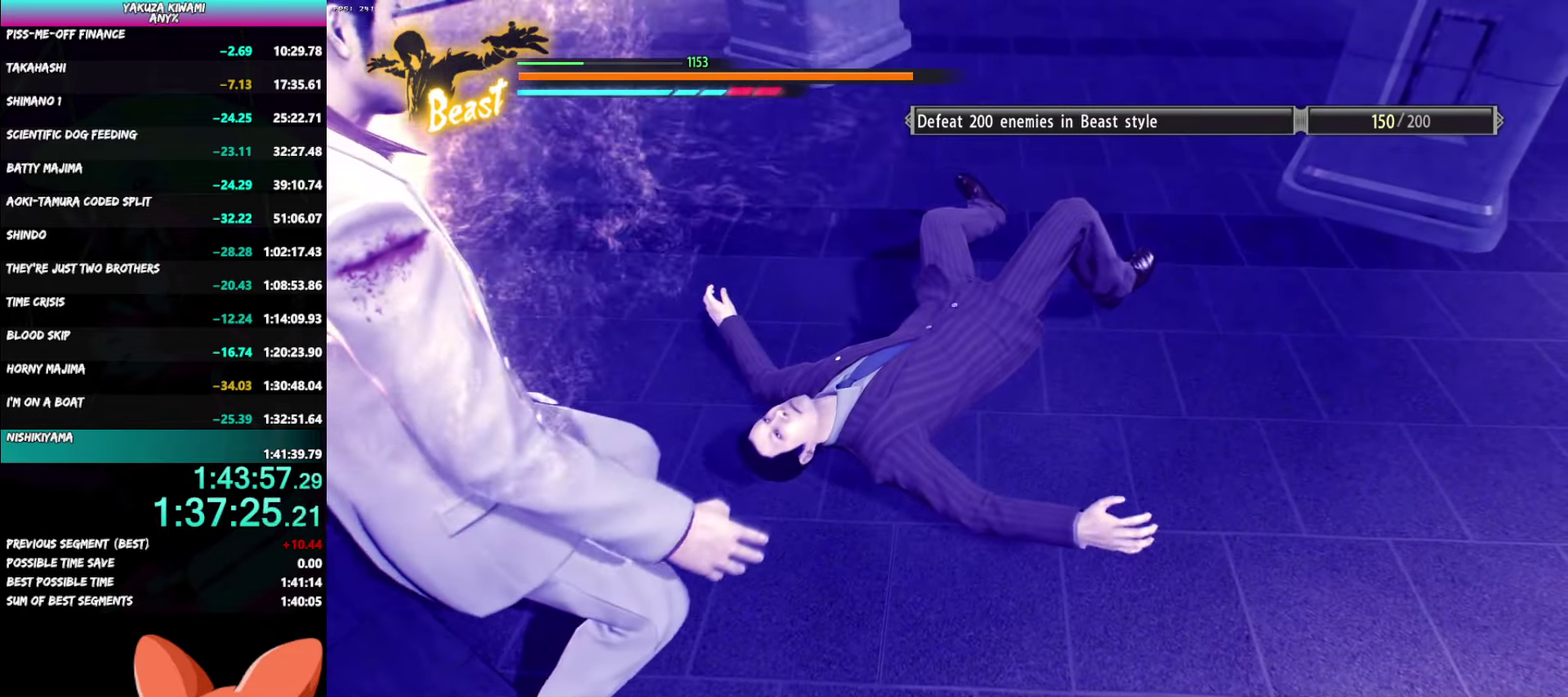
{"buttons": [], "left_stick": "center", "right_stick": "center", "events": []}
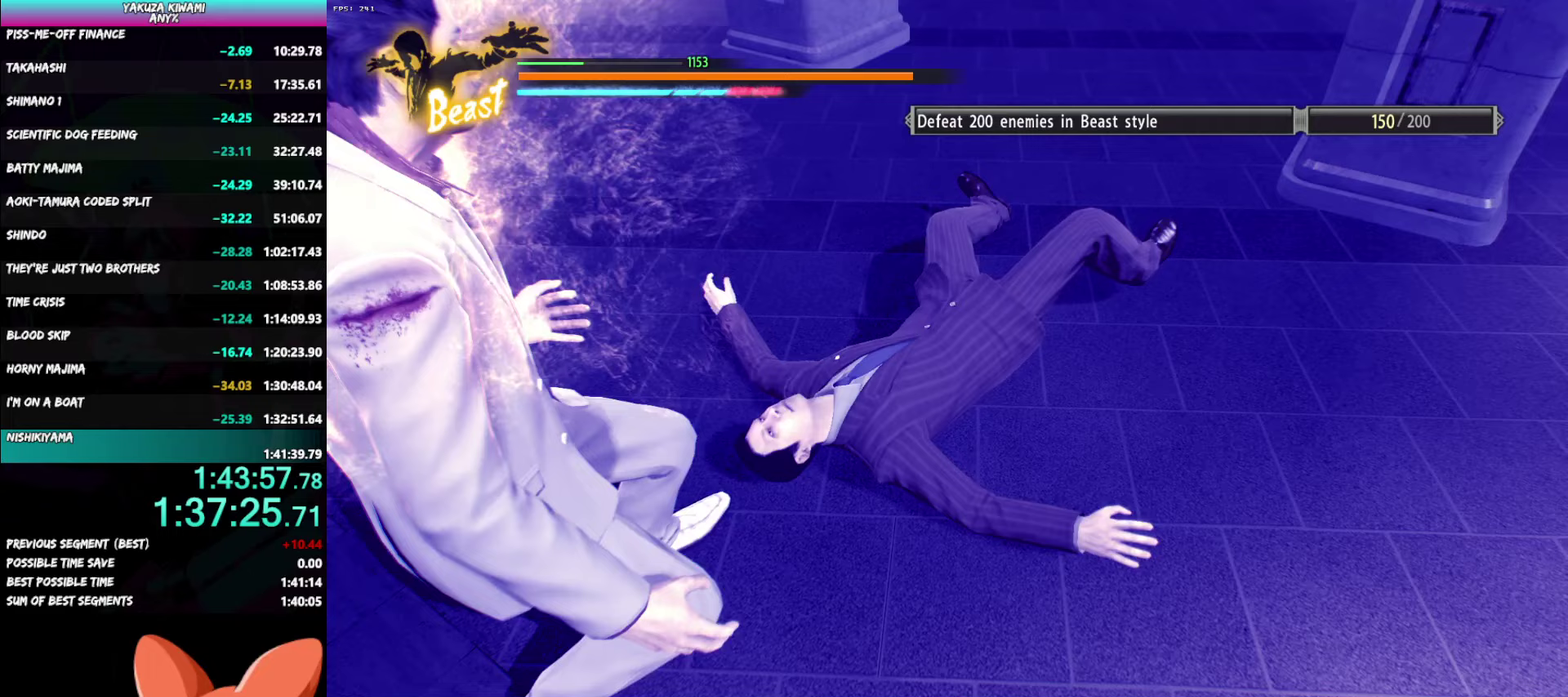
{"buttons": [], "left_stick": "center", "right_stick": "center", "events": []}
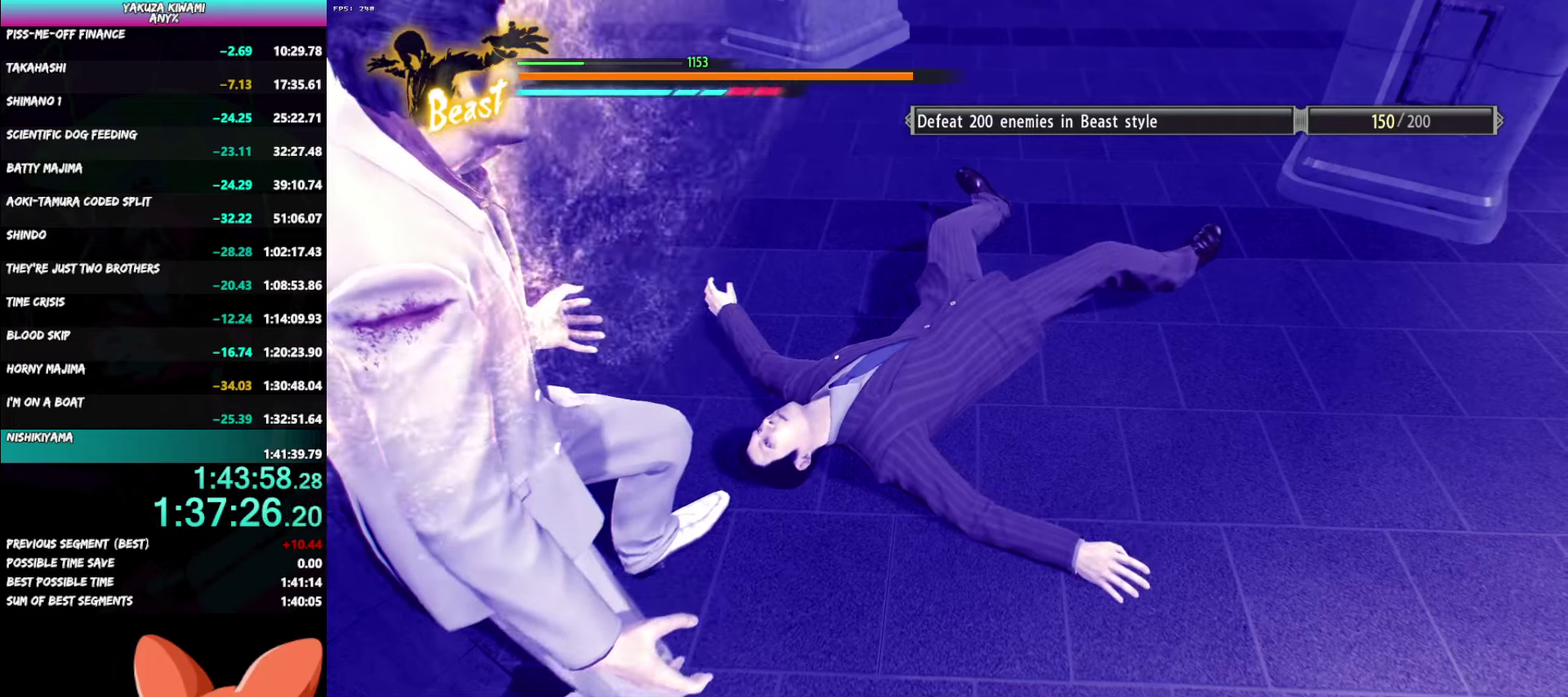
{"buttons": [], "left_stick": "center", "right_stick": "center", "events": []}
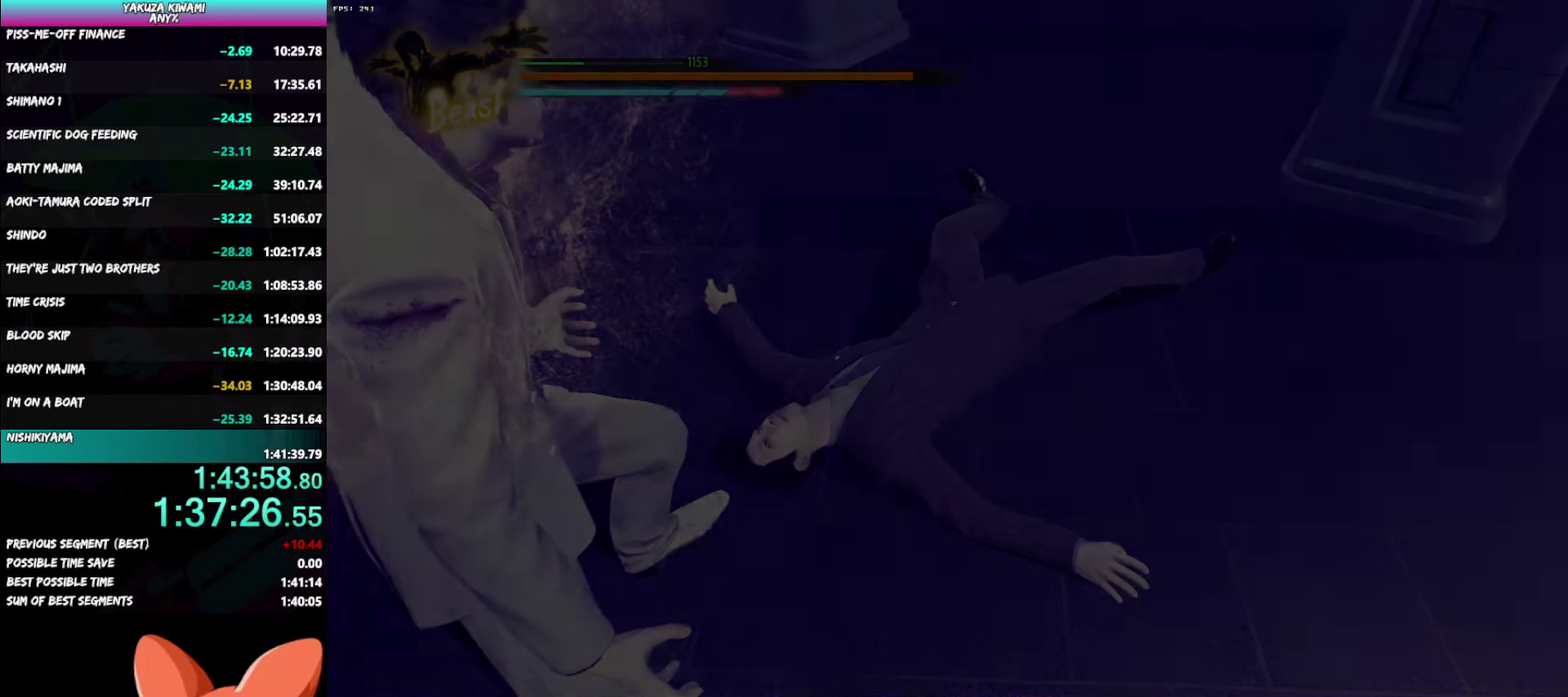
{"buttons": ["START"], "left_stick": "center", "right_stick": "center", "events": [[383, "START", "down"], [417, "A", "down"], [433, "START", "up"], [483, "A", "up"], [500, "START", "down"]]}
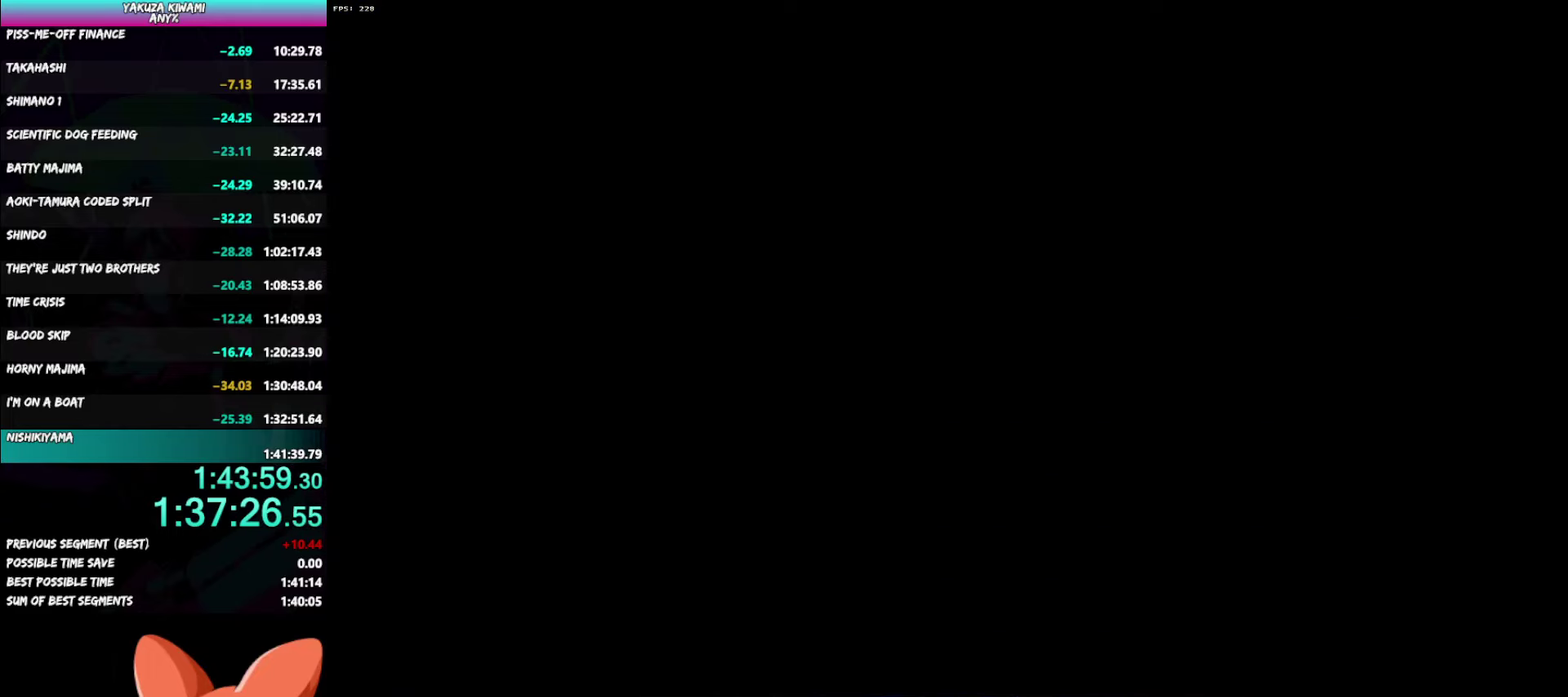
{"buttons": ["START"], "left_stick": "center", "right_stick": "center", "events": [[50, "A", "down"], [50, "START", "up"], [100, "A", "up"], [117, "START", "down"], [167, "A", "down"], [167, "START", "up"], [233, "A", "up"], [283, "A", "down"], [333, "A", "up"], [367, "START", "down"], [417, "A", "down"], [417, "START", "up"], [467, "A", "up"], [483, "START", "down"]]}
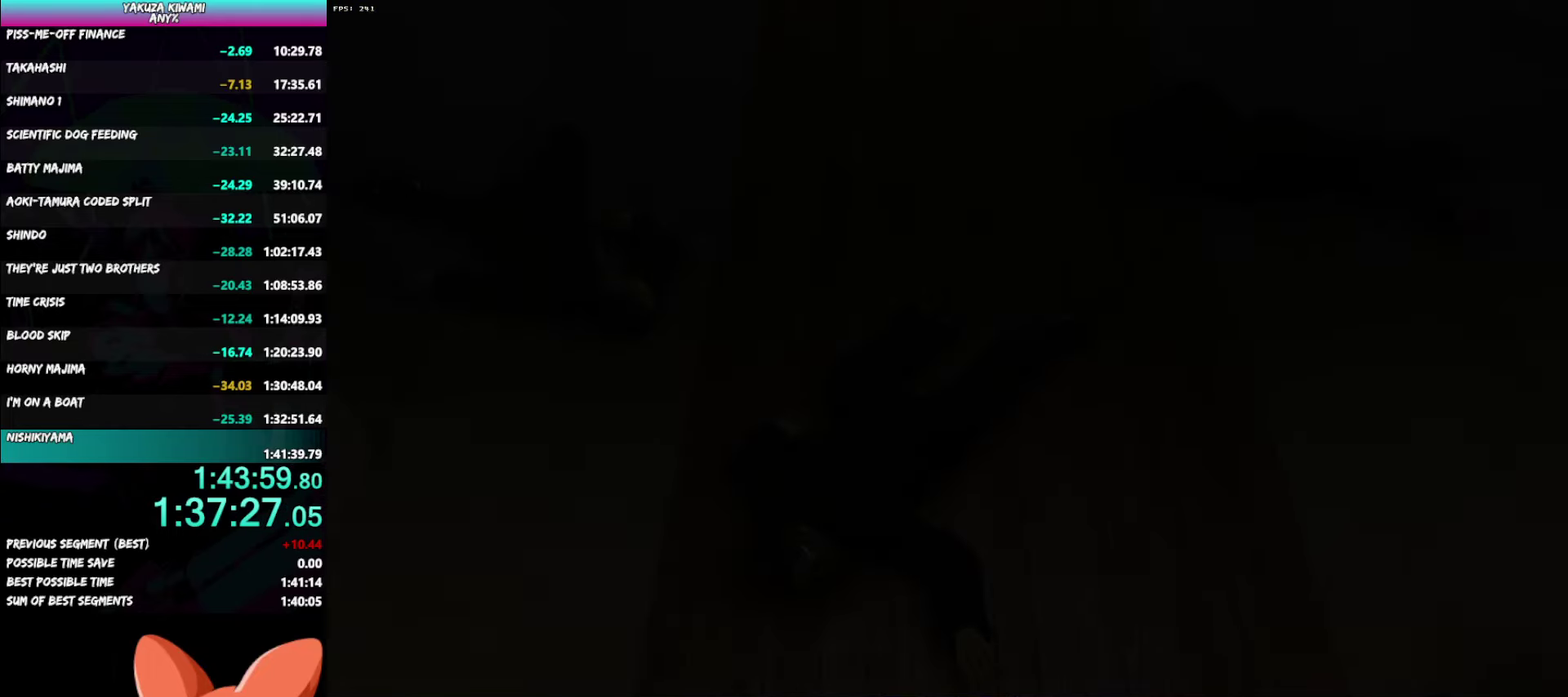
{"buttons": ["START"], "left_stick": "center", "right_stick": "center", "events": [[17, "A", "down"], [33, "START", "up"], [83, "A", "up"], [117, "START", "down"], [167, "START", "up"], [233, "START", "down"], [300, "START", "up"], [367, "START", "down"], [400, "A", "down"], [417, "START", "up"], [450, "A", "up"], [500, "START", "down"]]}
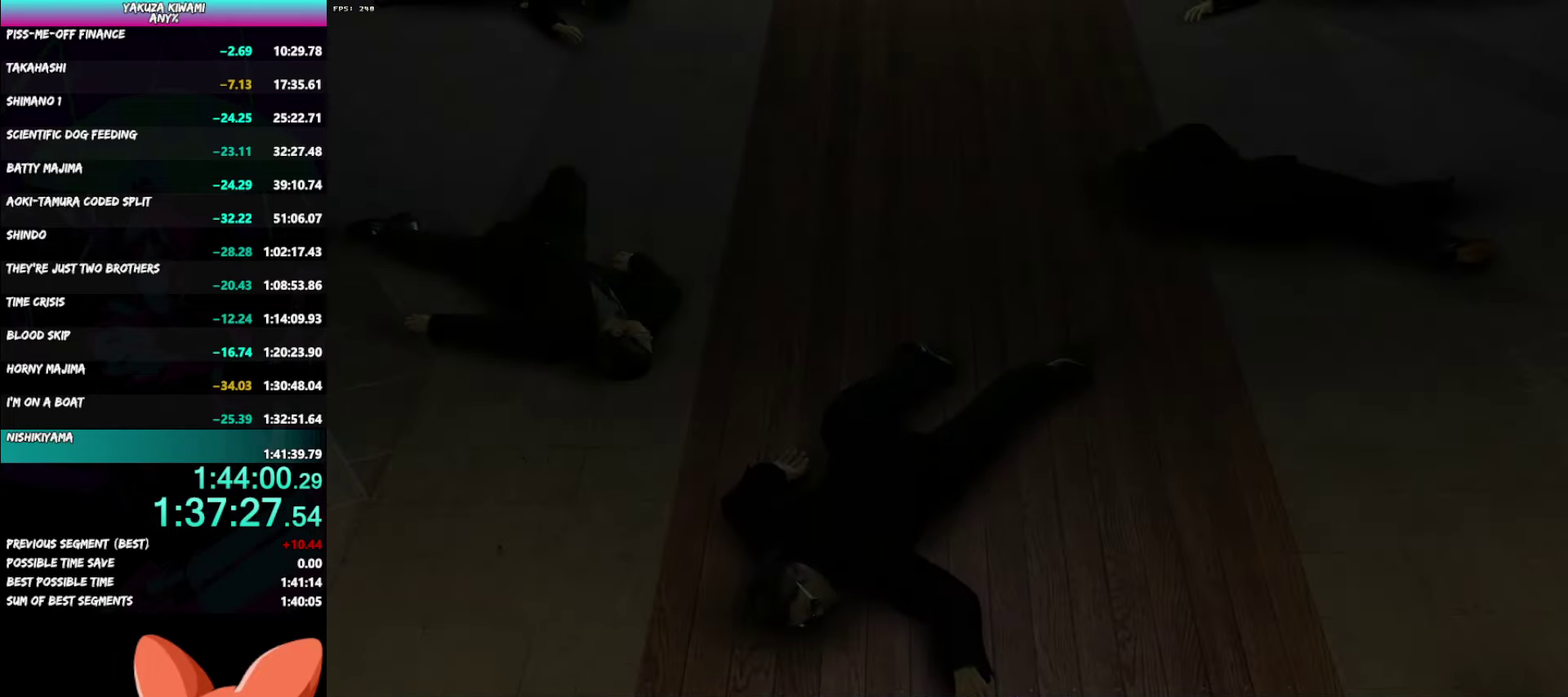
{"buttons": [], "left_stick": "center", "right_stick": "center", "events": [[33, "A", "down"], [50, "START", "up"], [83, "A", "up"], [117, "START", "down"], [150, "A", "down"], [167, "START", "up"], [200, "A", "up"], [250, "START", "down"], [300, "START", "up"], [383, "A", "down"], [433, "A", "up"]]}
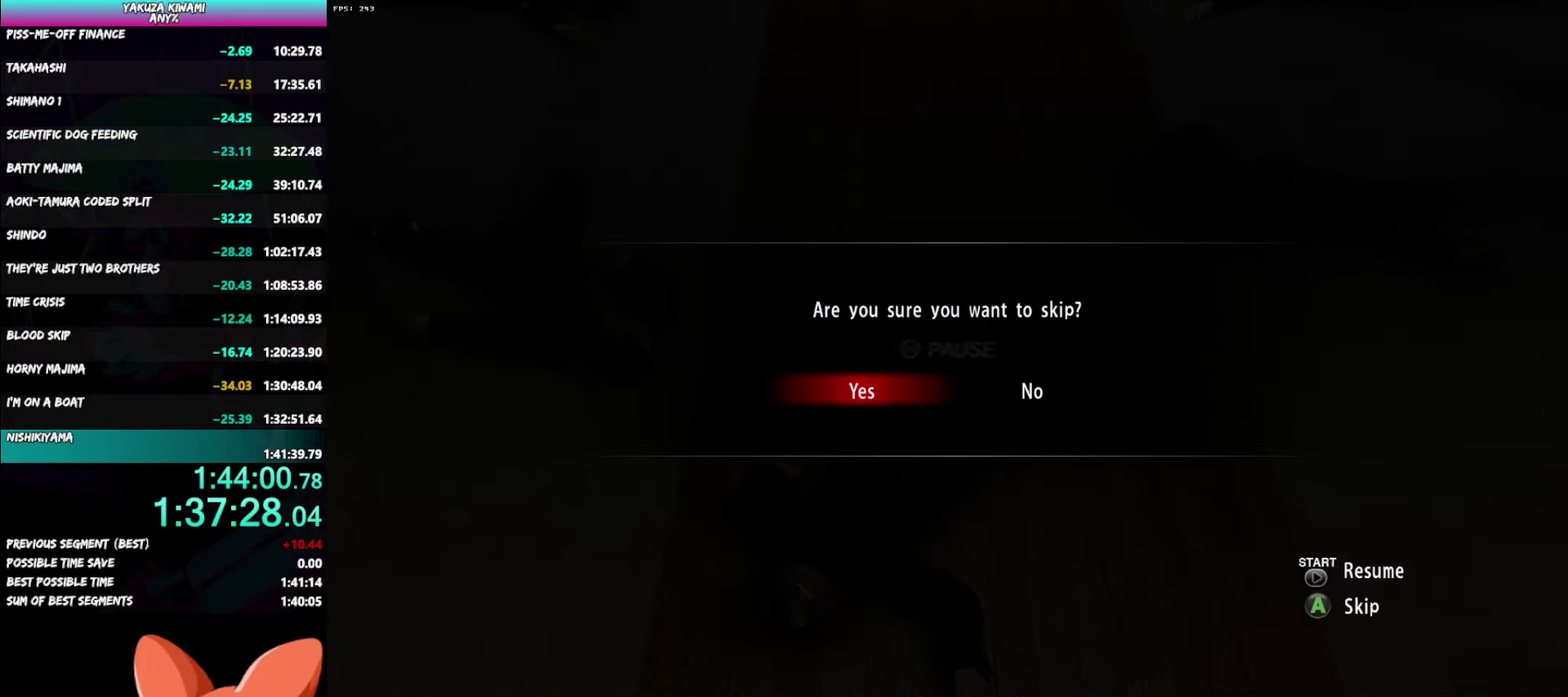
{"buttons": [], "left_stick": "center", "right_stick": "center", "events": []}
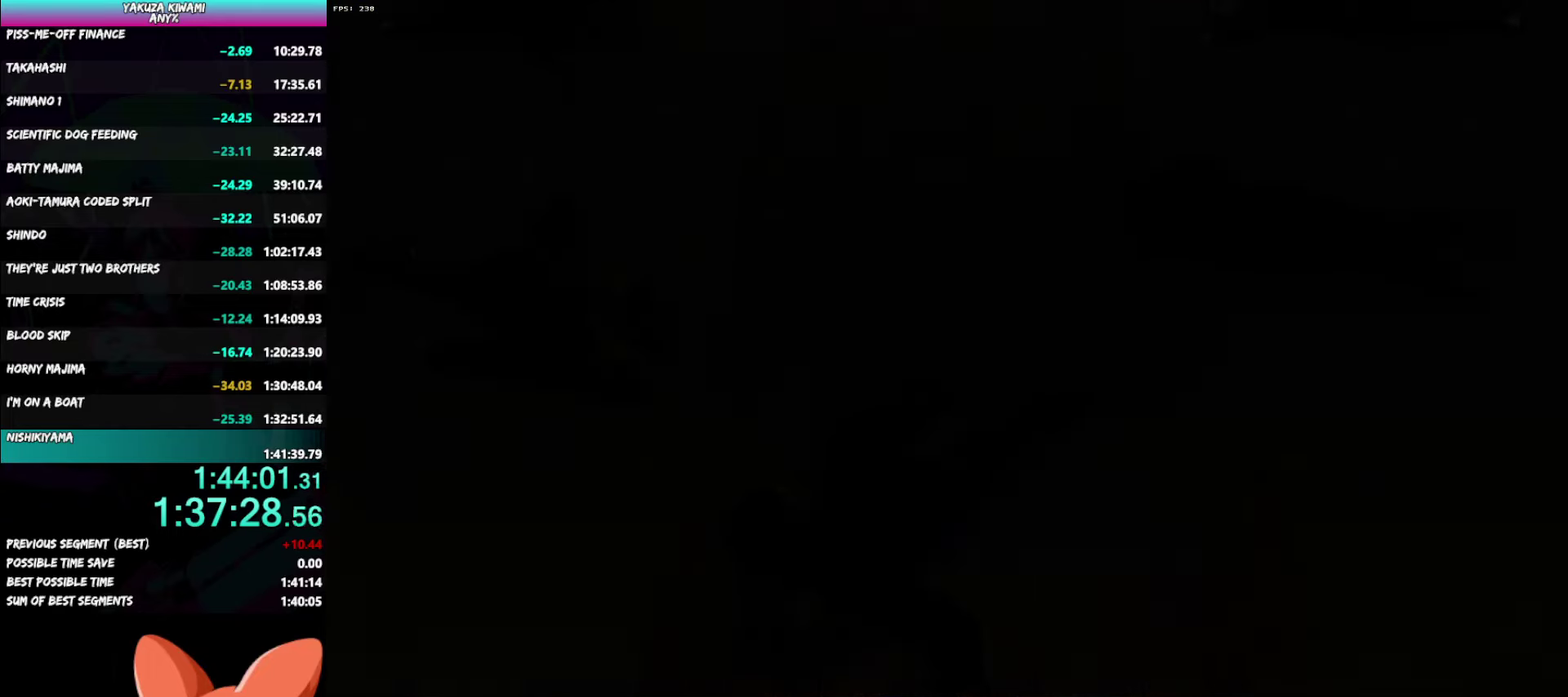
{"buttons": [], "left_stick": "center", "right_stick": "center", "events": []}
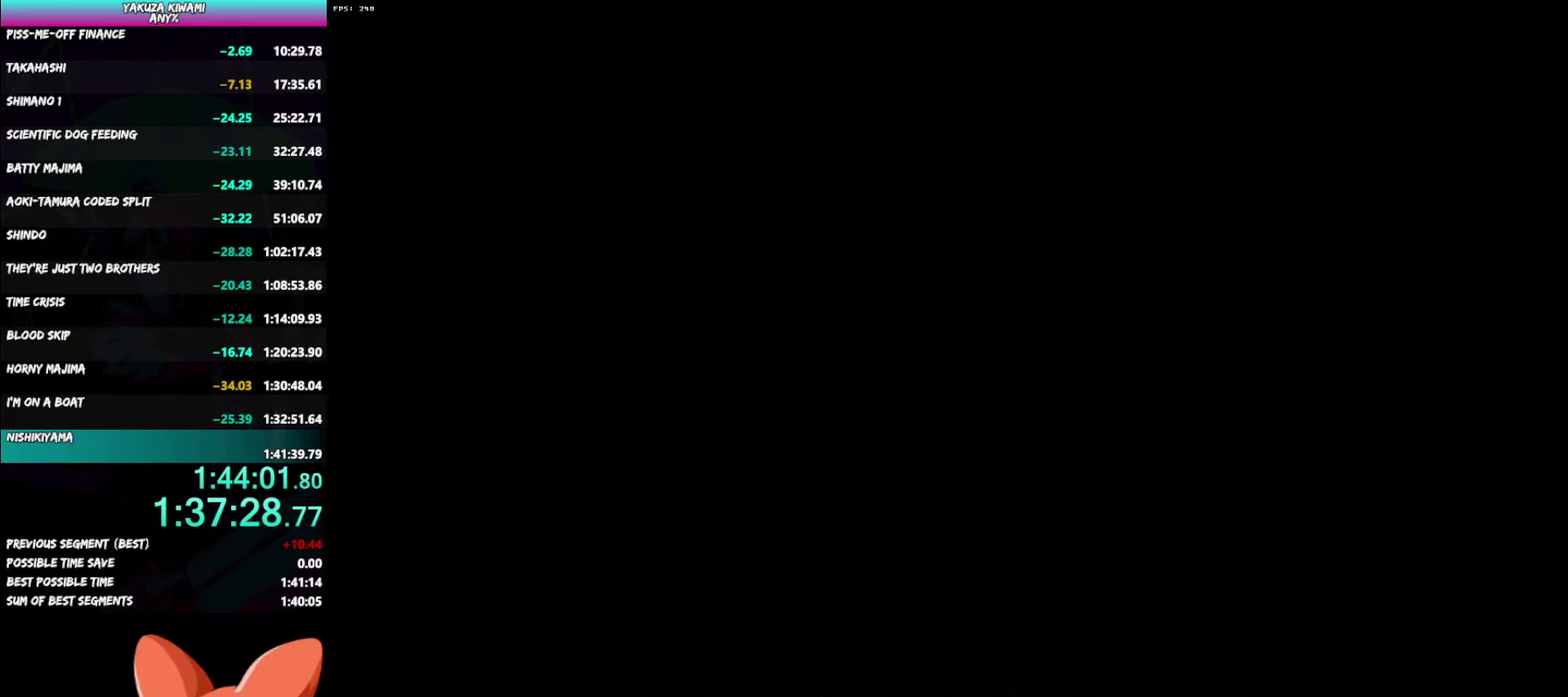
{"buttons": [], "left_stick": "center", "right_stick": "center", "events": []}
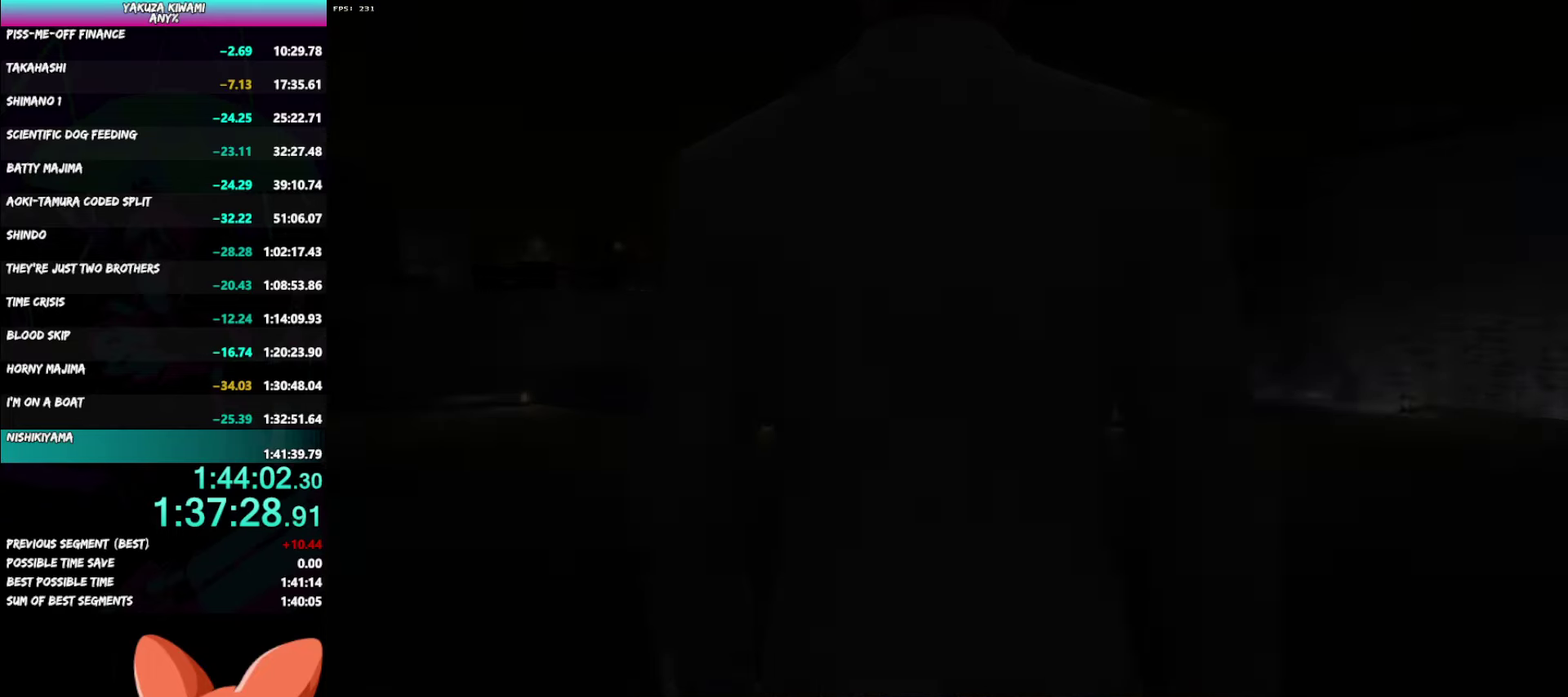
{"buttons": [], "left_stick": "center", "right_stick": "center", "events": []}
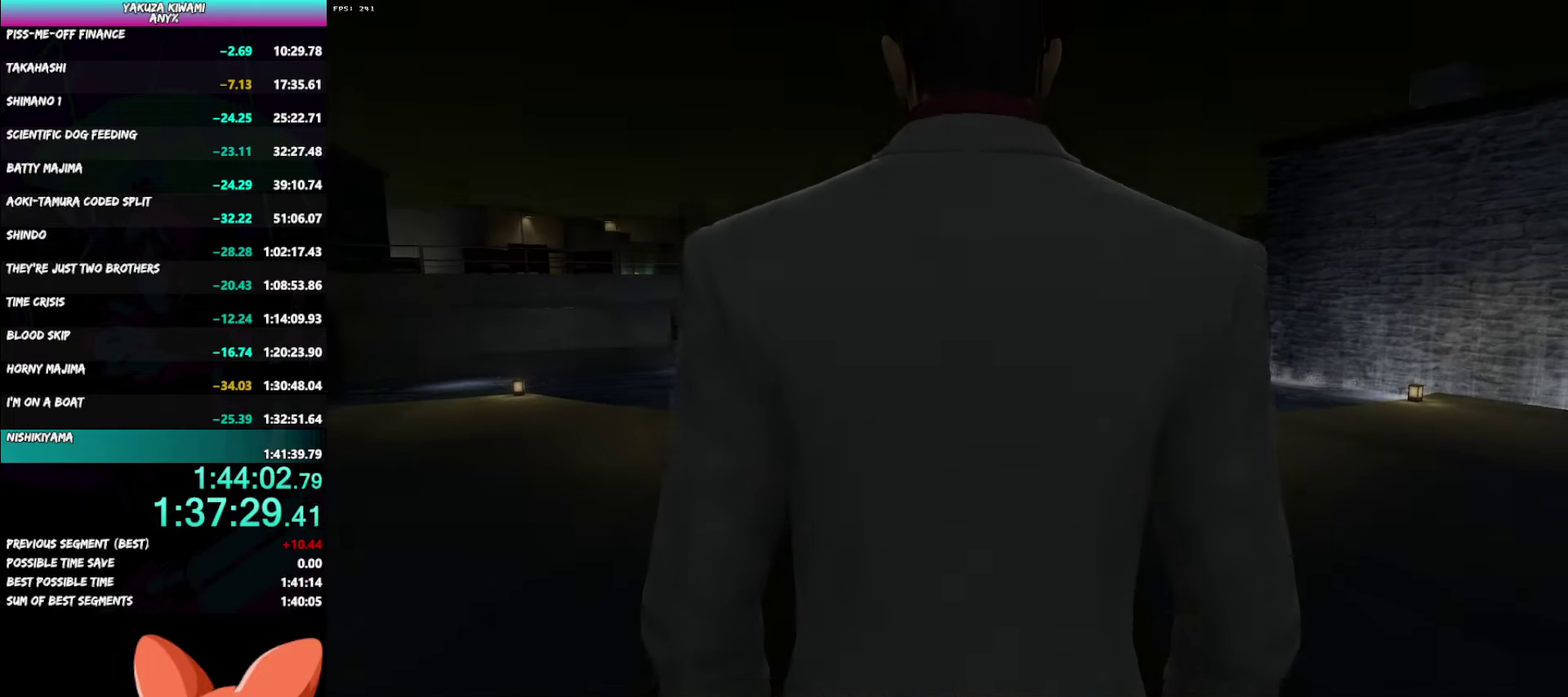
{"buttons": [], "left_stick": "center", "right_stick": "center", "events": []}
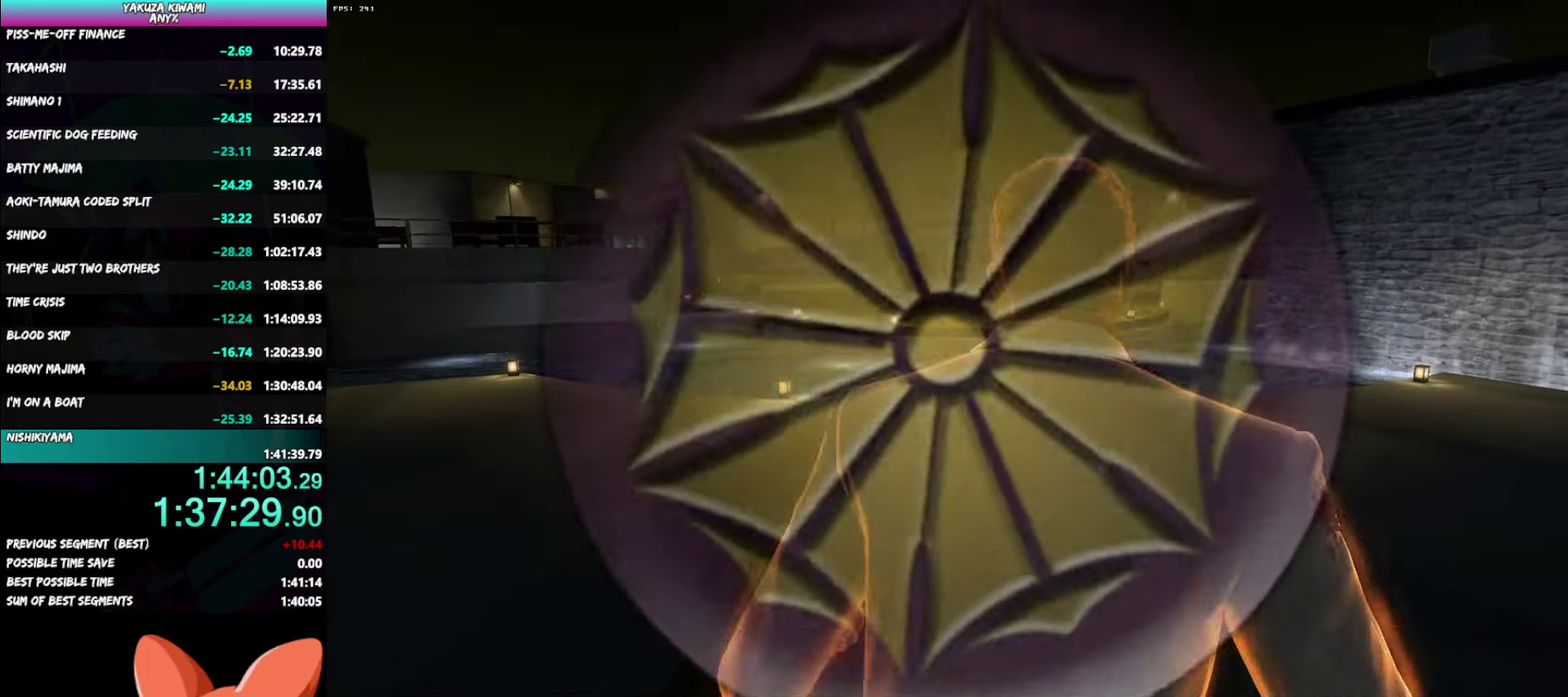
{"buttons": [], "left_stick": "center", "right_stick": "center", "events": []}
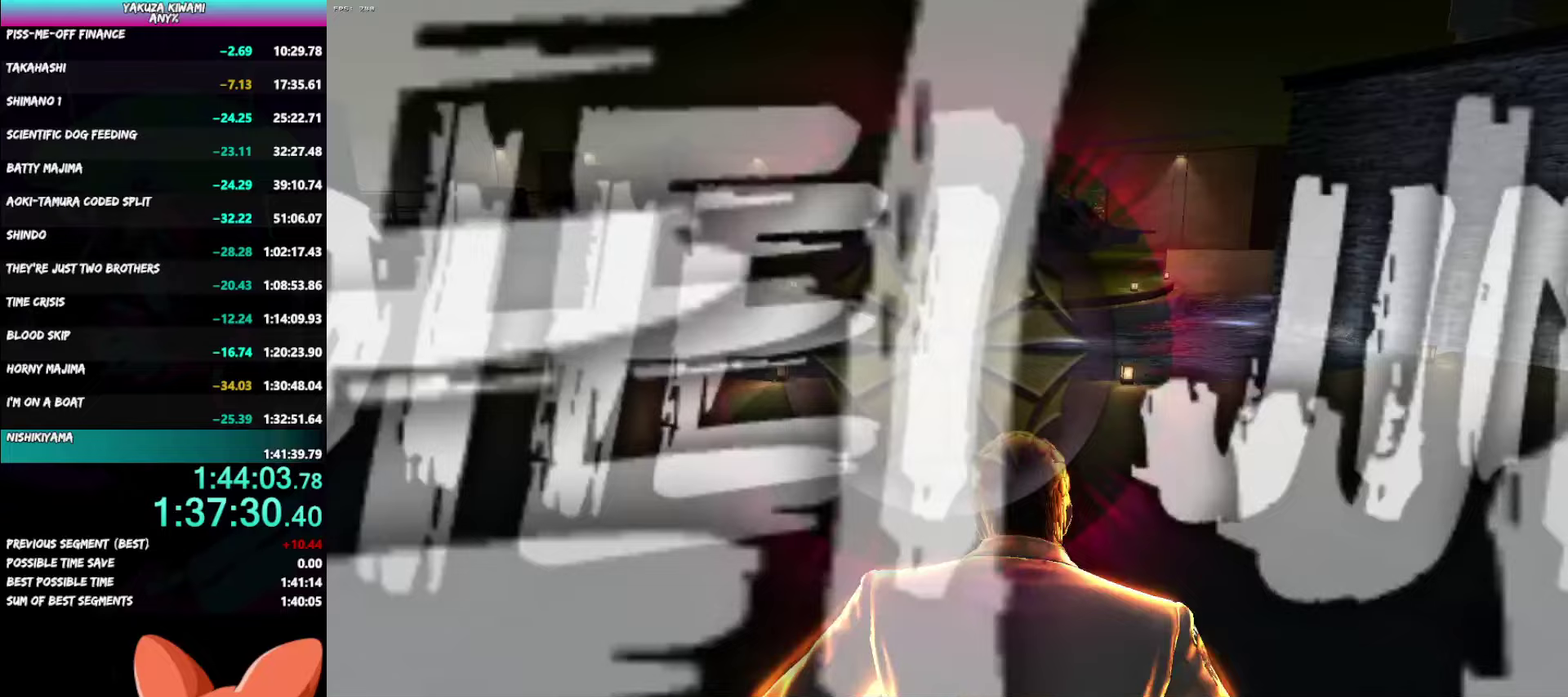
{"buttons": [], "left_stick": "center", "right_stick": "center", "events": []}
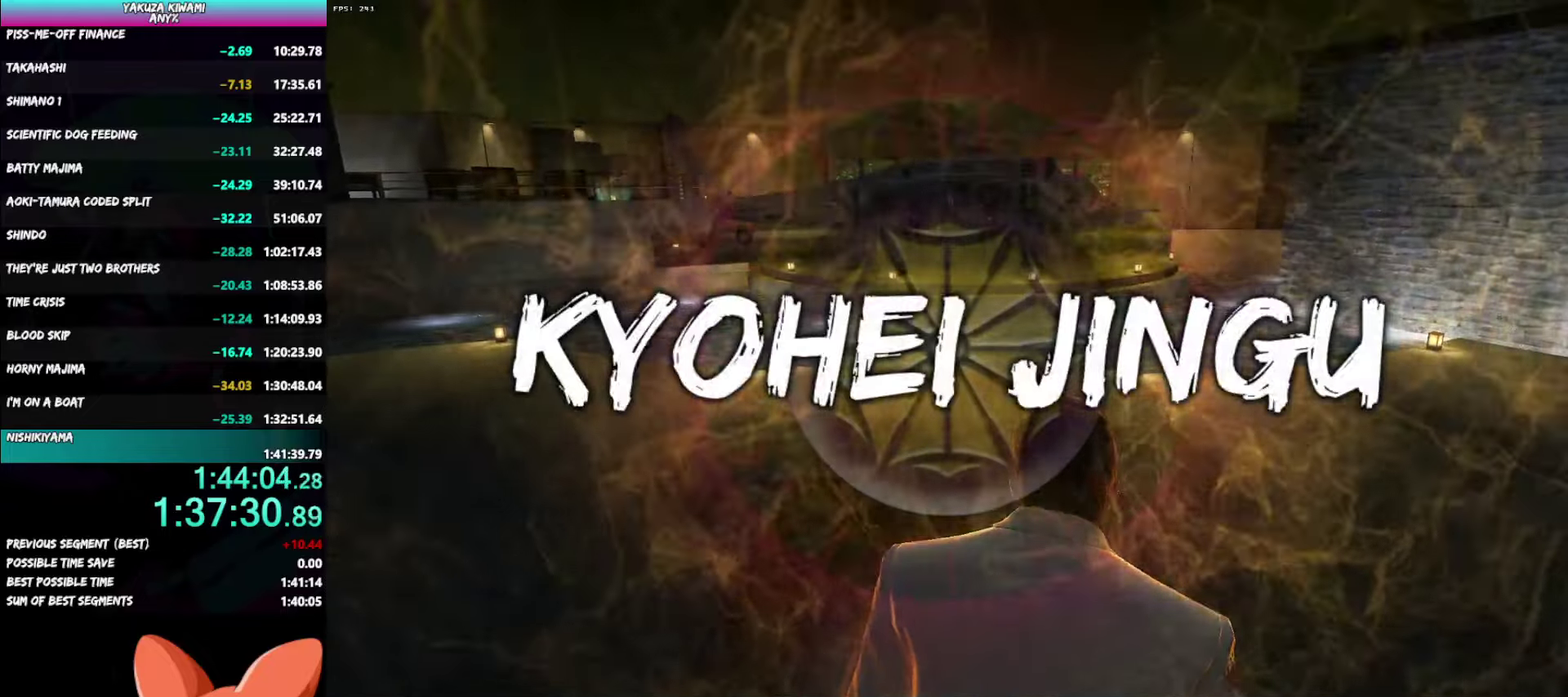
{"buttons": [], "left_stick": "center", "right_stick": "center", "events": []}